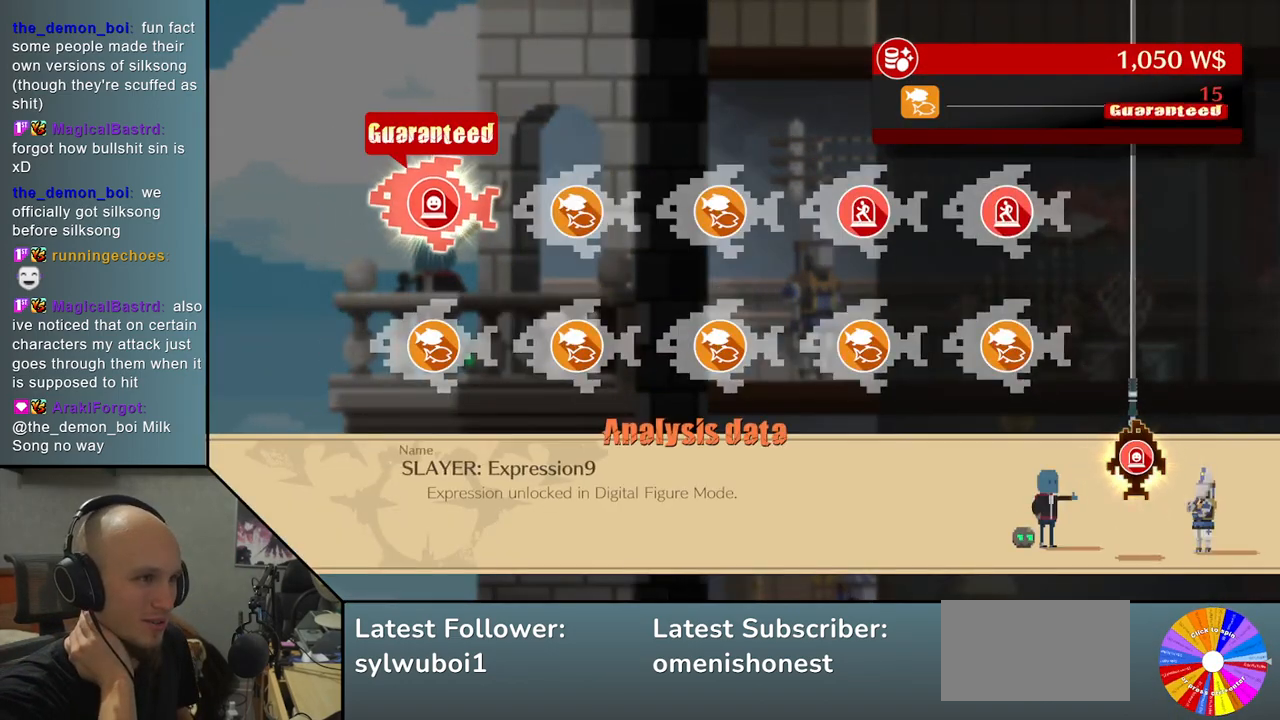
Gameplay with a controller (arcade stick); each line is a JSON object with the inputs held at the frame after it. "events" lists button and stick changes between this image and that frame as [ms after this image, input, new state], when the widget could be followed in between. Not read: L3 R3 other_buttons.
{"buttons": [], "left_stick": "center", "events": [[200, "CROSS", "down"], [283, "CROSS", "up"]]}
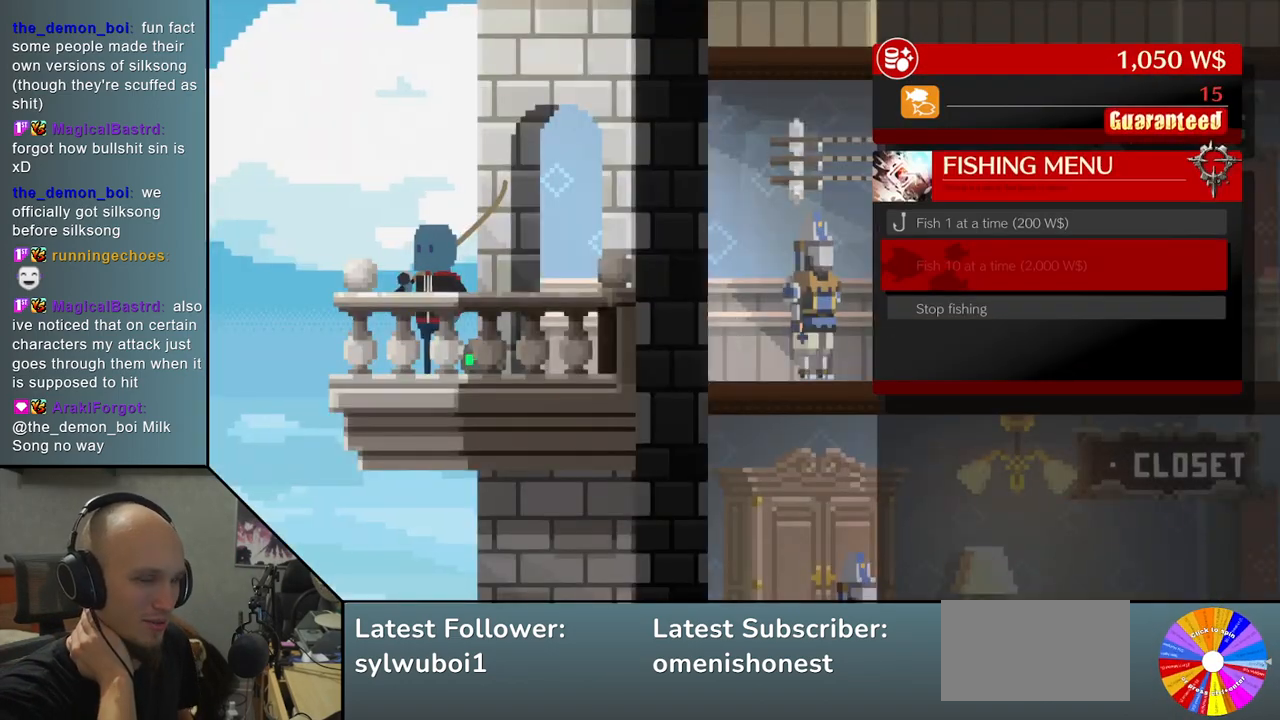
{"buttons": ["CROSS"], "left_stick": "center", "events": [[433, "CROSS", "down"]]}
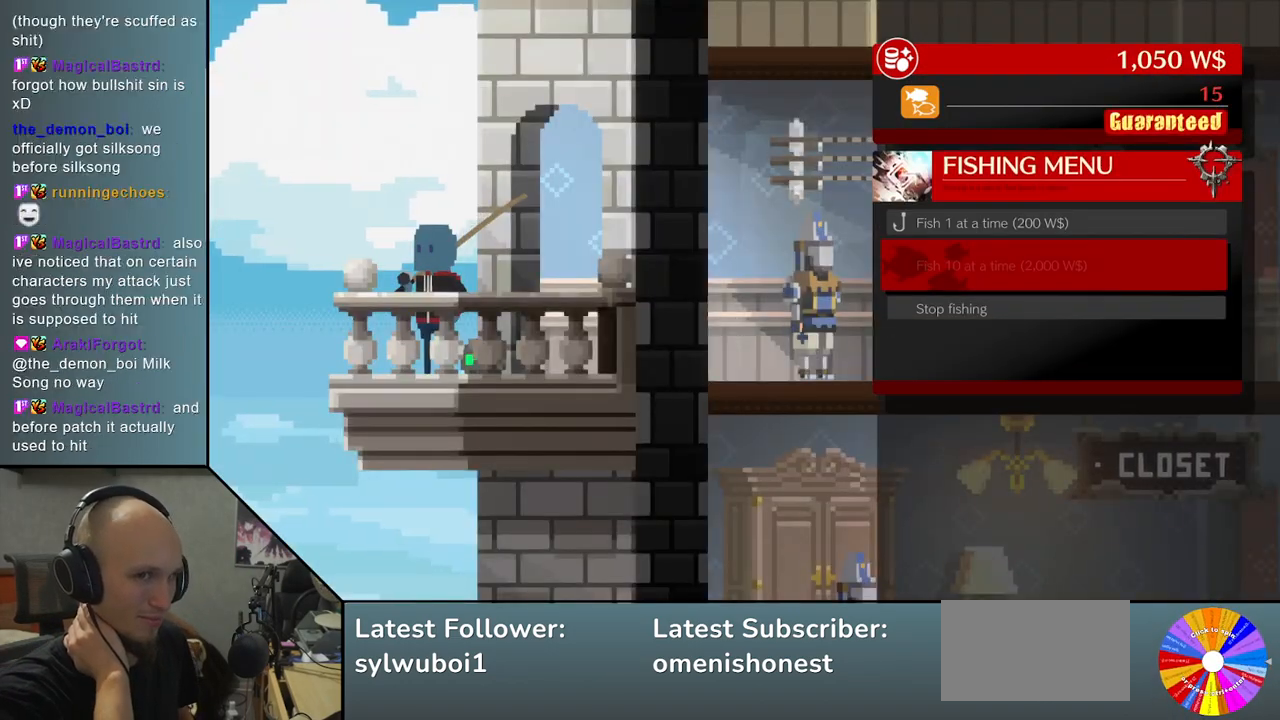
{"buttons": [], "left_stick": "center", "events": [[33, "CROSS", "up"]]}
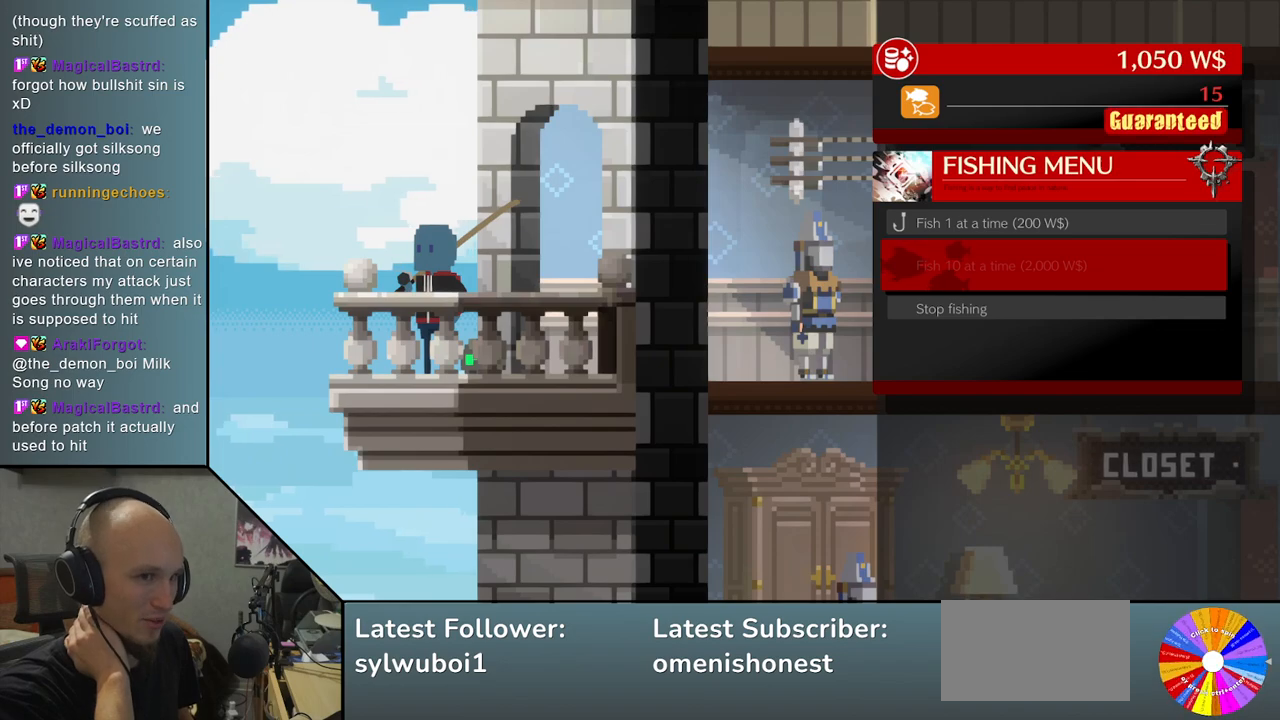
{"buttons": [], "left_stick": "up", "events": [[383, "left_stick", "up"]]}
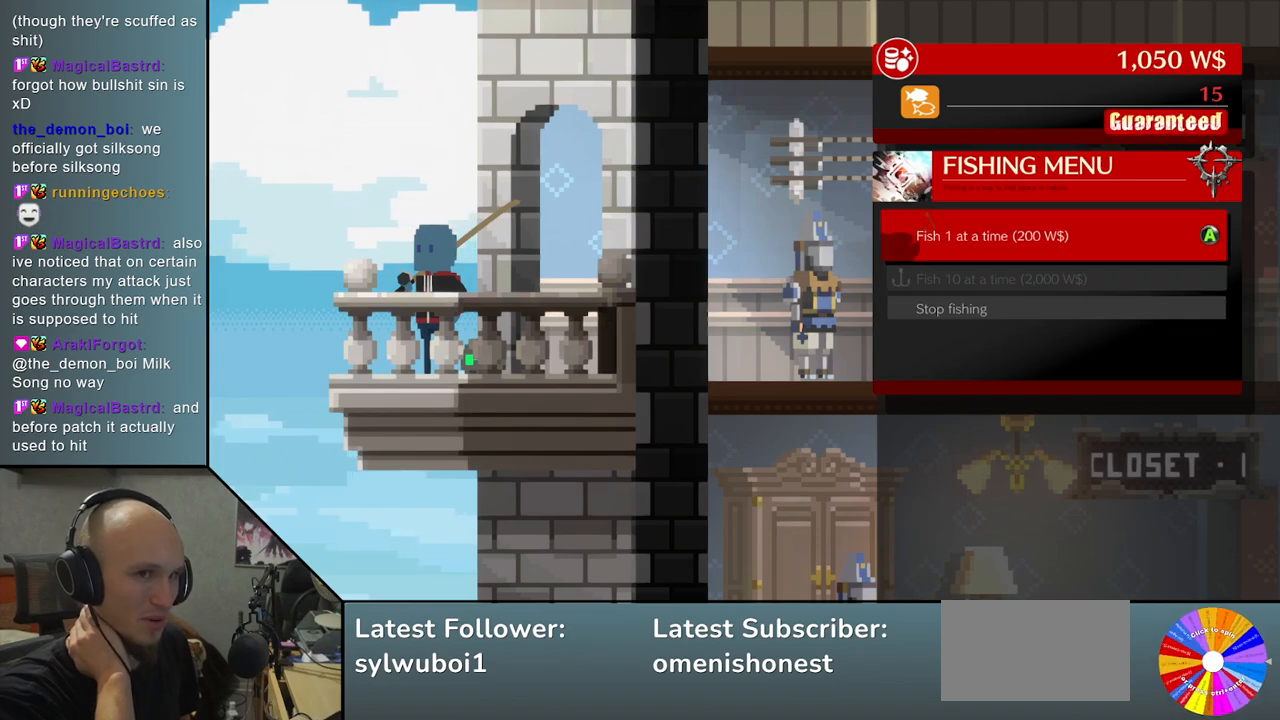
{"buttons": ["CROSS"], "left_stick": "center", "events": [[17, "left_stick", "center"], [500, "CROSS", "down"]]}
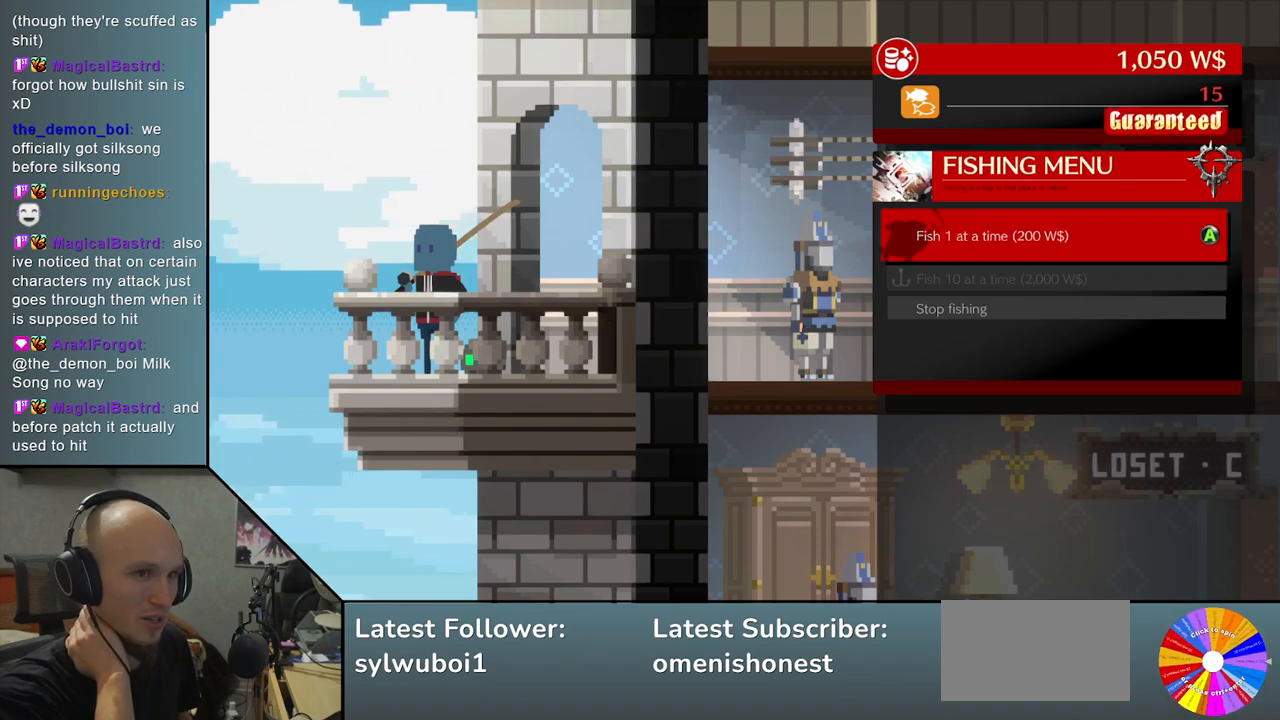
{"buttons": [], "left_stick": "center", "events": [[83, "CROSS", "up"]]}